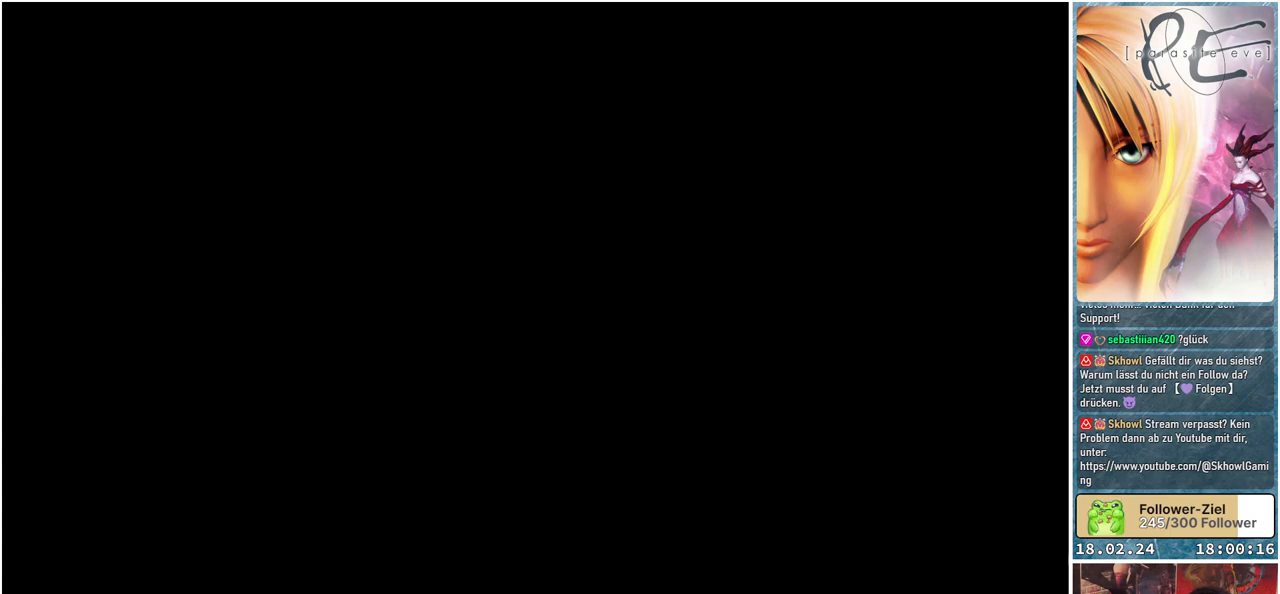
Gameplay with a controller (Xbox layout); each line is a JSON object with the inputs held at the frame after it. "events" lists button and stick changes between this image and that frame as [ms after this image, input, new state], when the widget could be followed in between. Not read: left_stick right_stick.
{"buttons": [], "events": []}
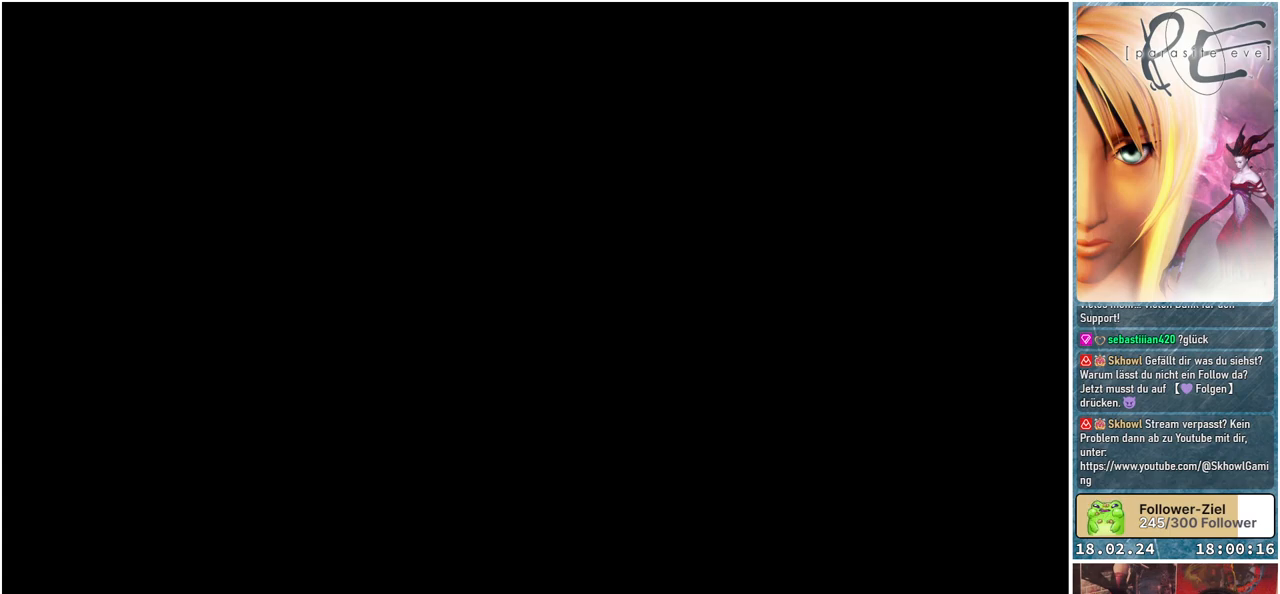
{"buttons": [], "events": []}
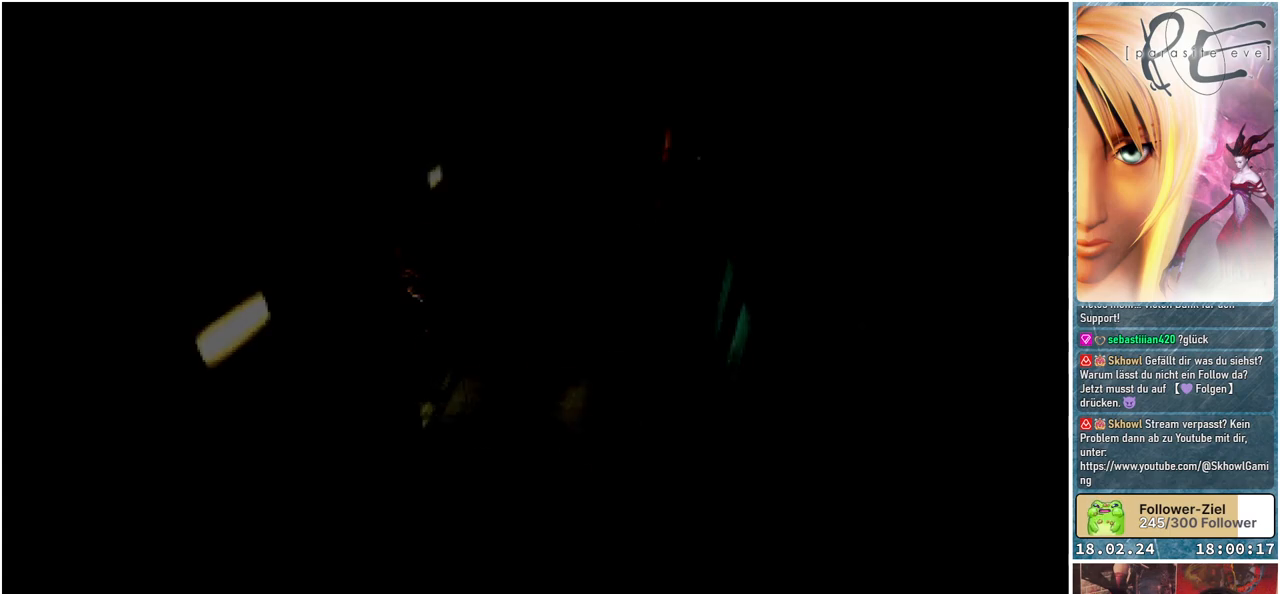
{"buttons": ["B", "DPAD_RIGHT"], "events": [[350, "DPAD_RIGHT", "down"], [400, "B", "down"]]}
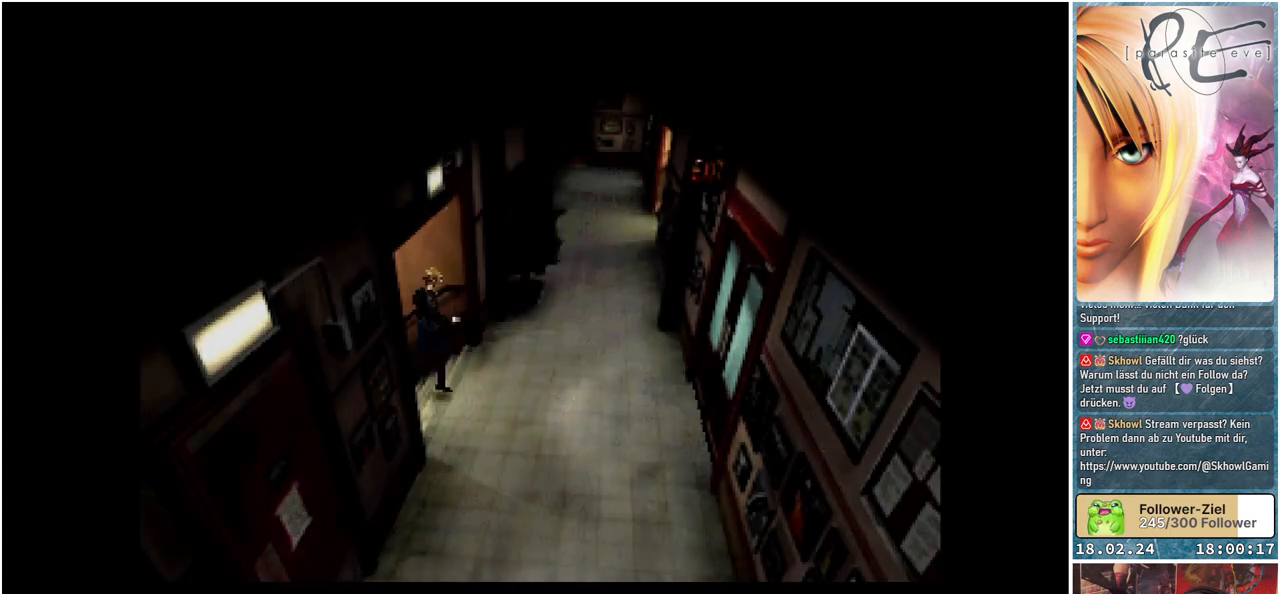
{"buttons": ["B", "DPAD_RIGHT"], "events": []}
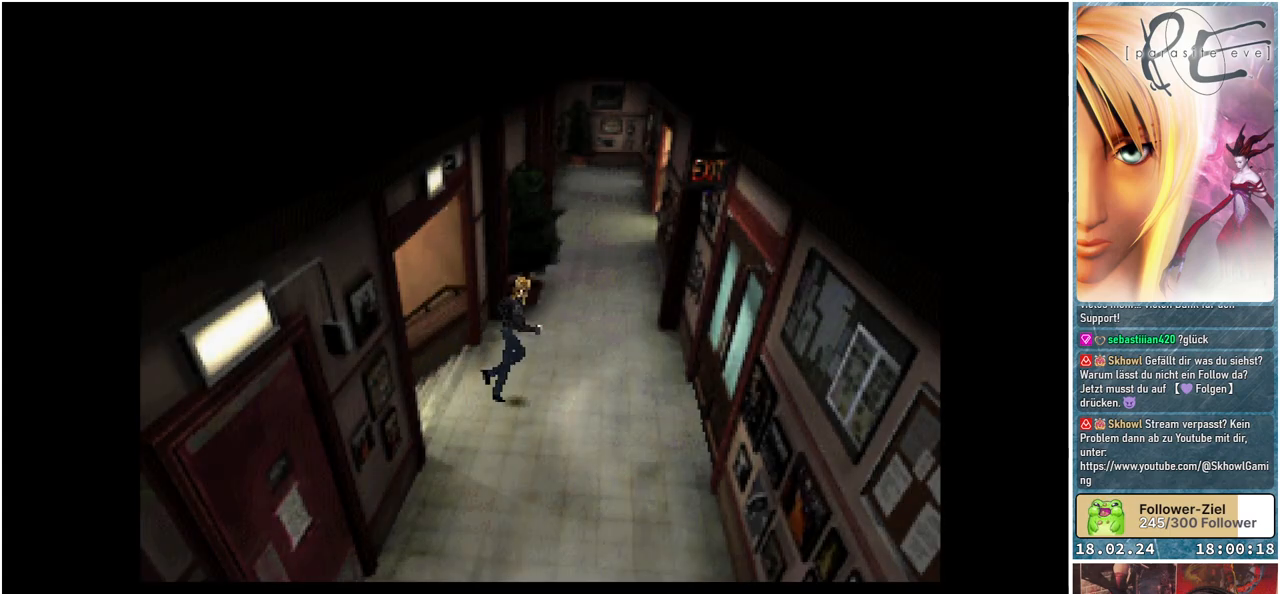
{"buttons": ["B", "DPAD_RIGHT"], "events": []}
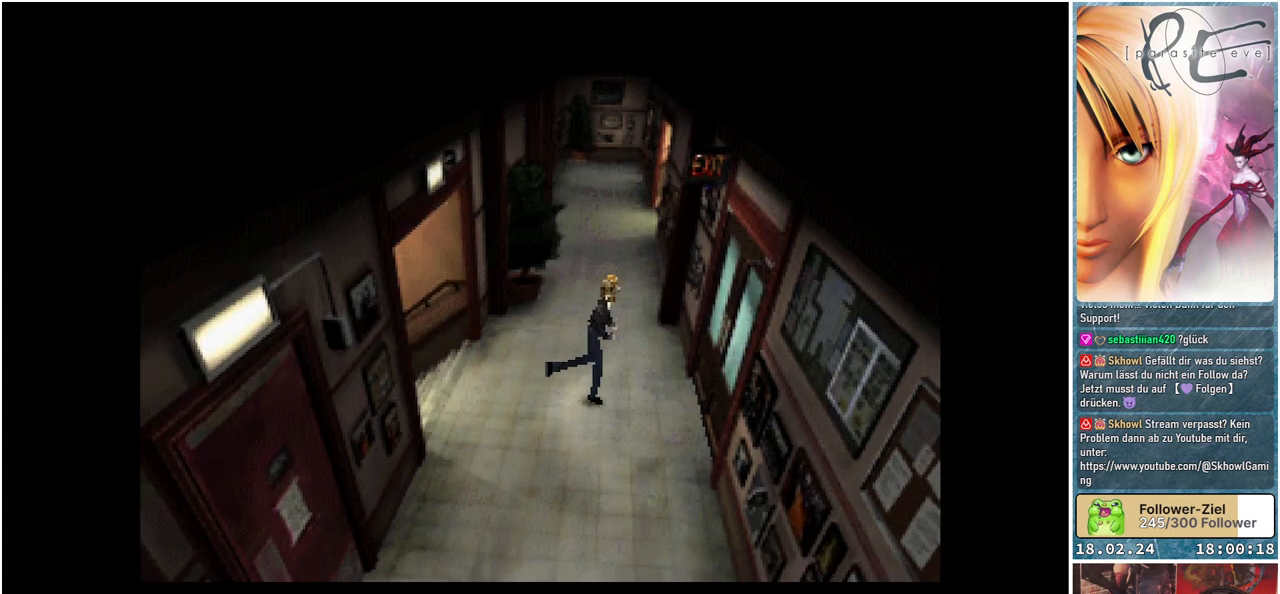
{"buttons": ["B", "DPAD_RIGHT"], "events": []}
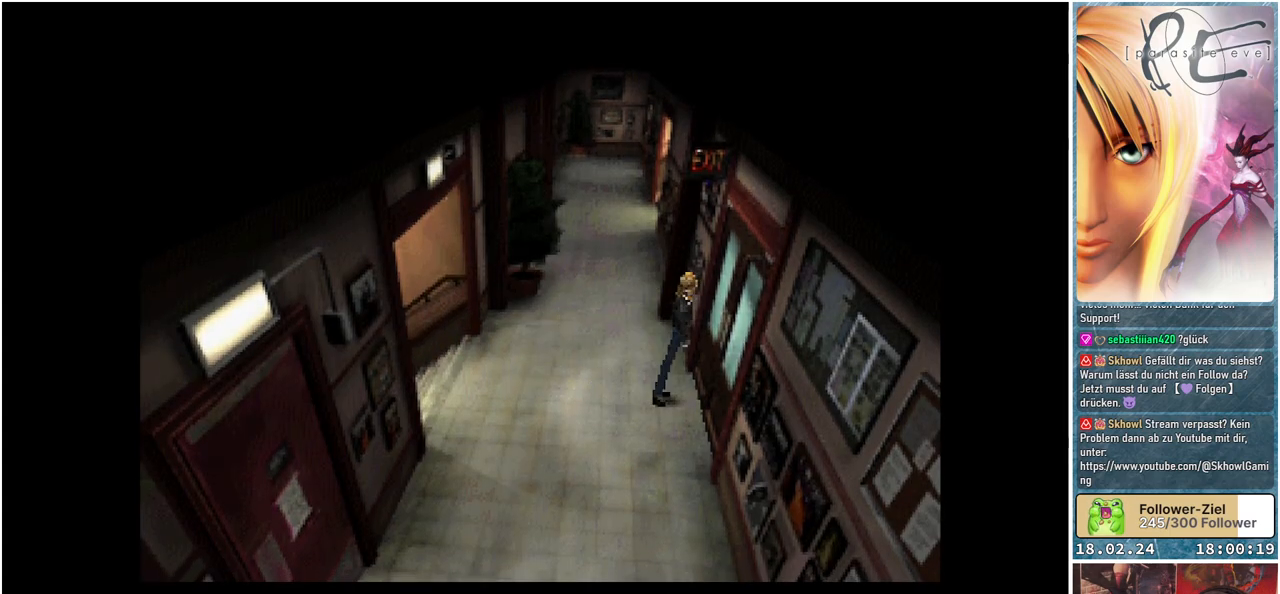
{"buttons": ["B", "DPAD_RIGHT"], "events": []}
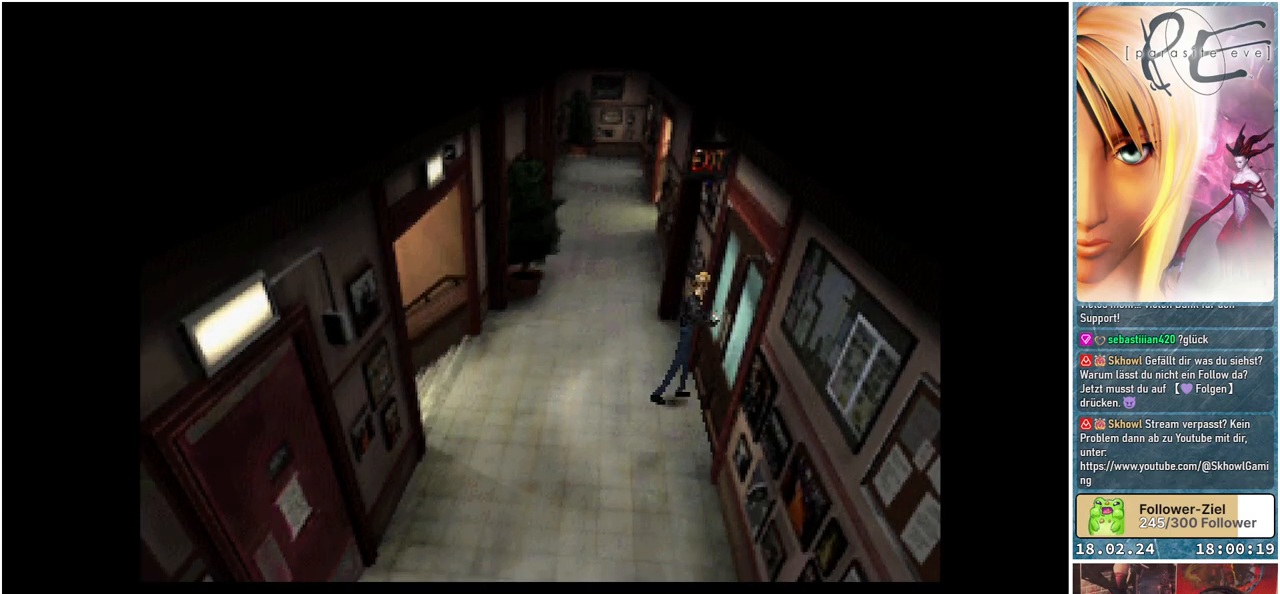
{"buttons": [], "events": [[67, "B", "up"], [83, "DPAD_RIGHT", "up"]]}
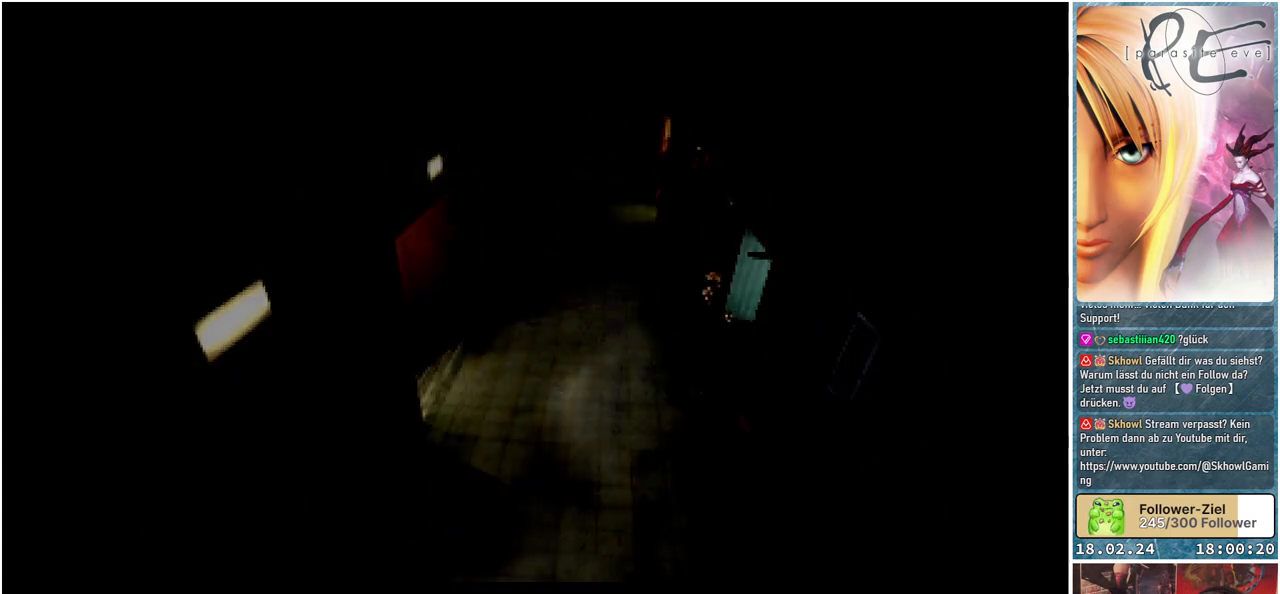
{"buttons": [], "events": []}
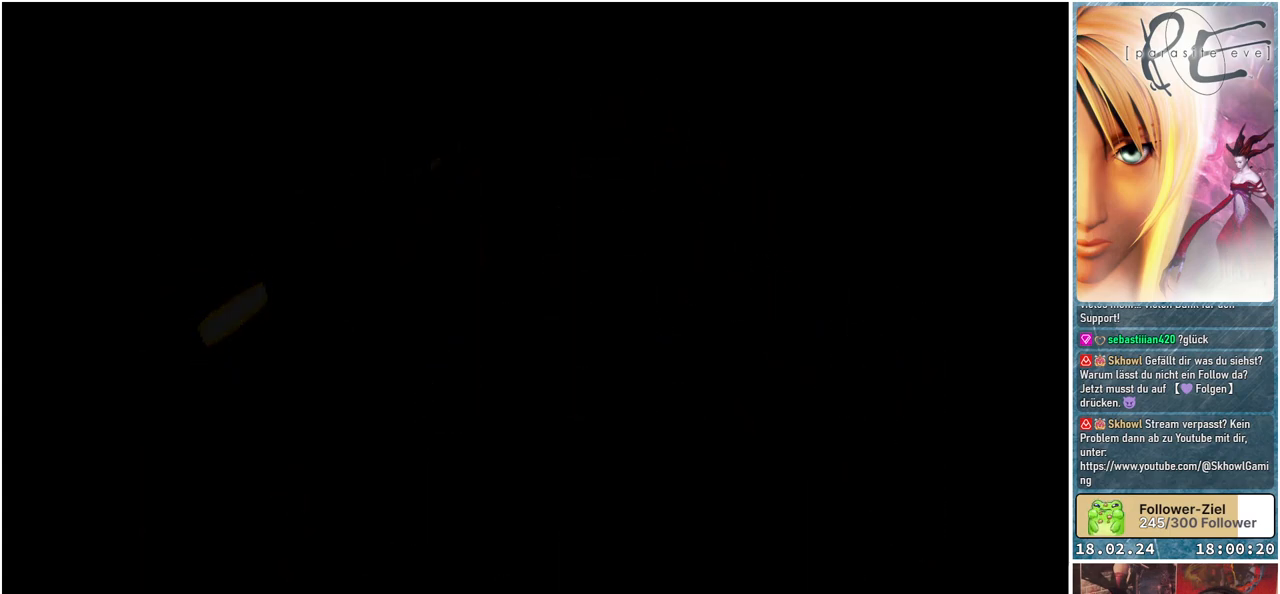
{"buttons": [], "events": []}
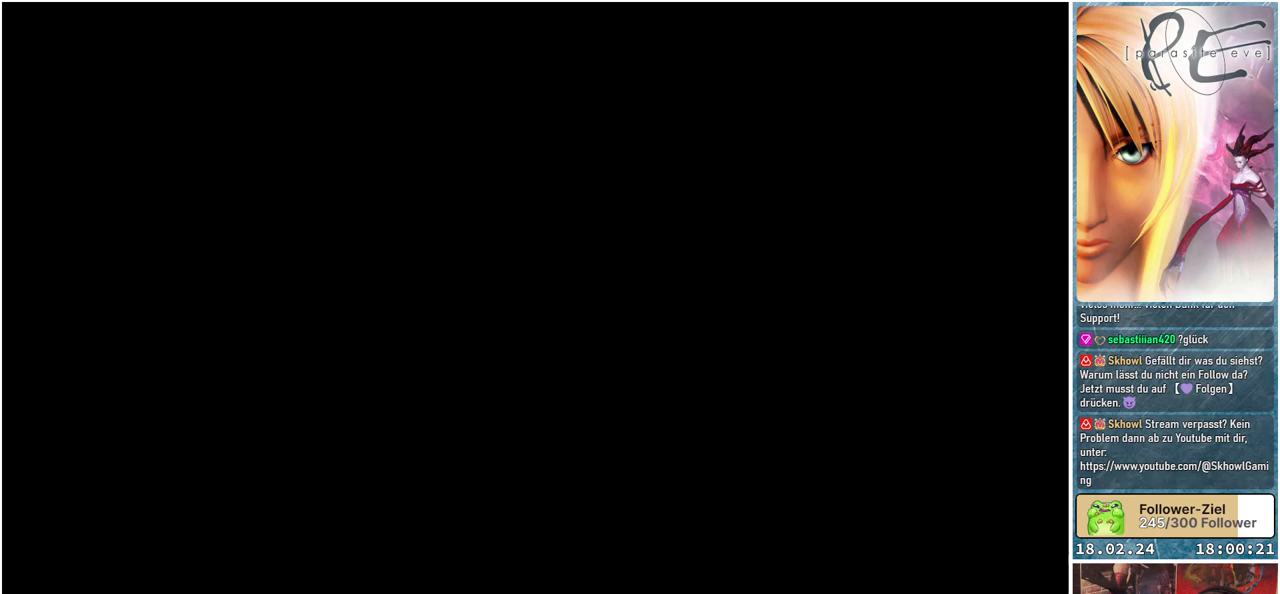
{"buttons": [], "events": []}
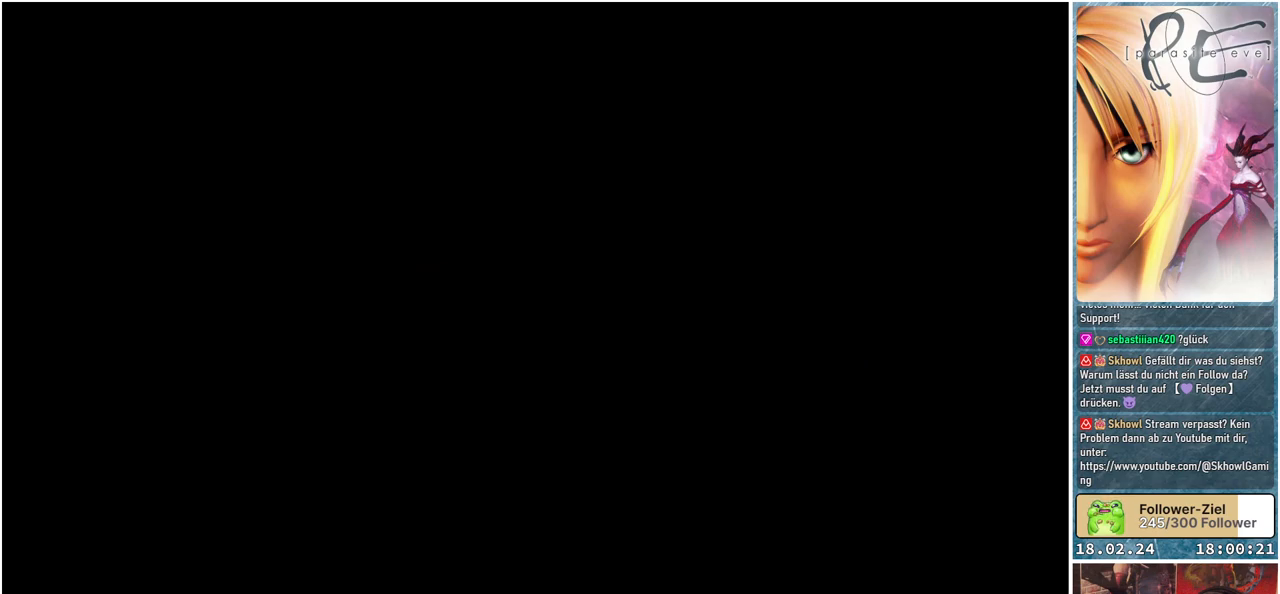
{"buttons": [], "events": []}
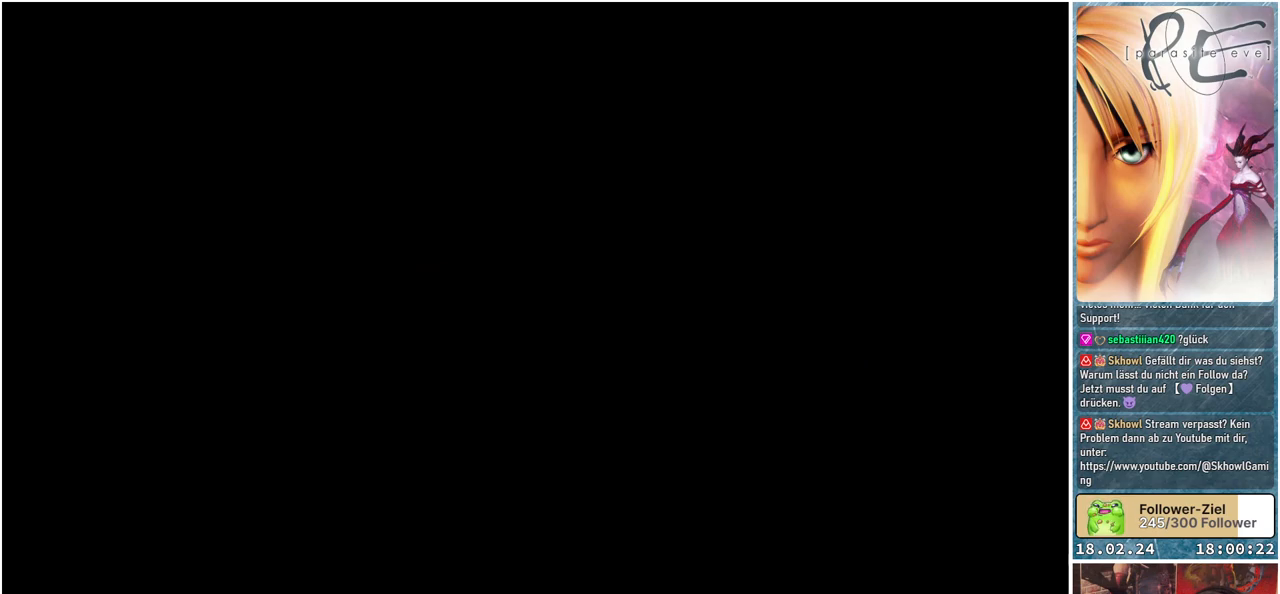
{"buttons": [], "events": []}
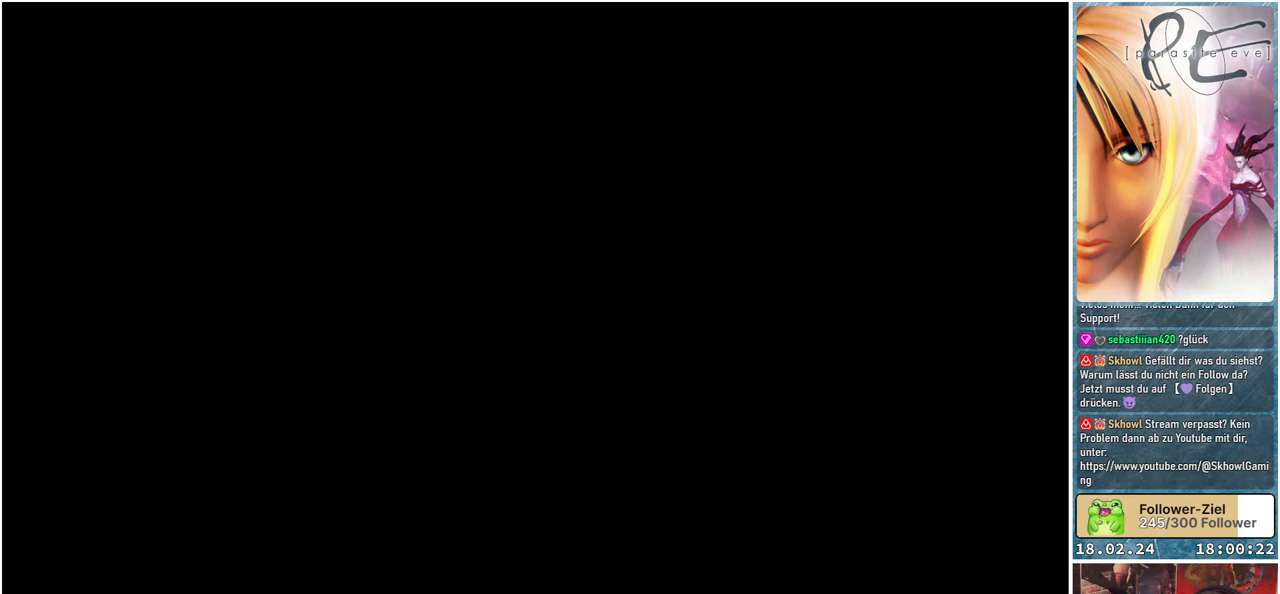
{"buttons": [], "events": []}
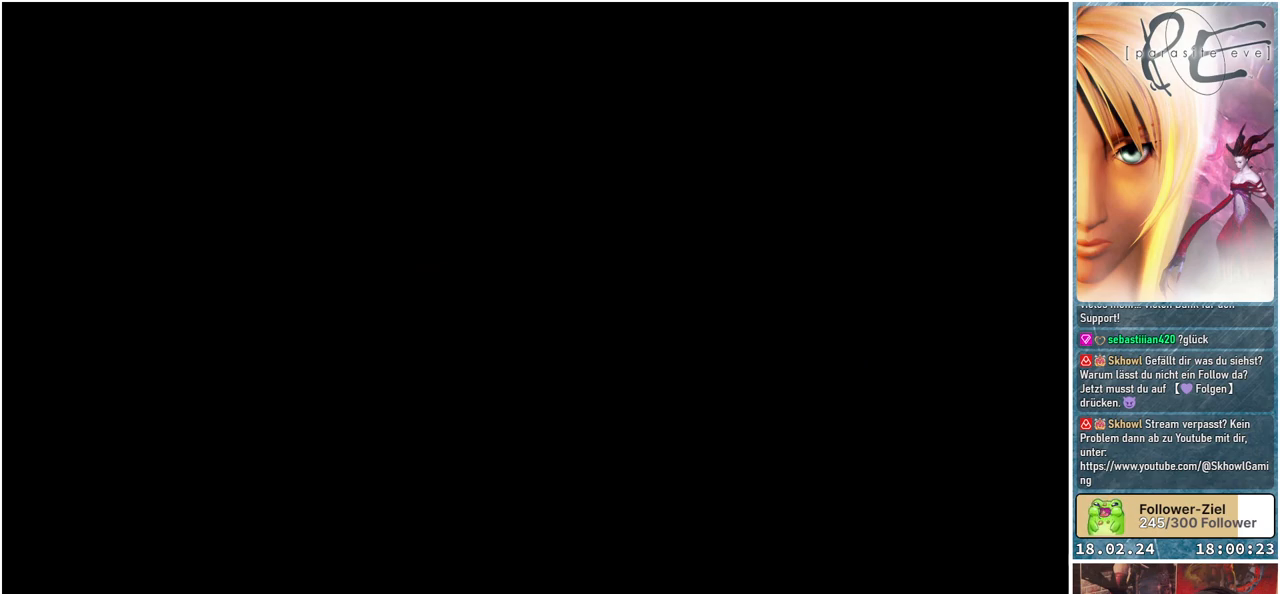
{"buttons": [], "events": []}
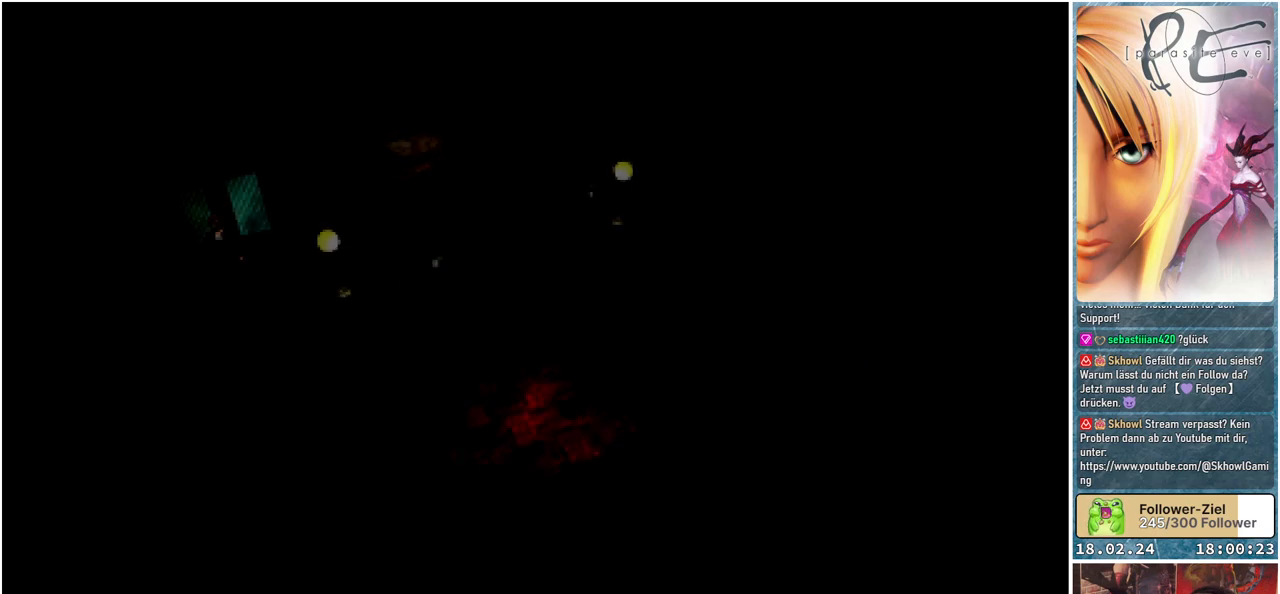
{"buttons": ["B", "DPAD_RIGHT"], "events": [[467, "DPAD_RIGHT", "down"], [500, "B", "down"]]}
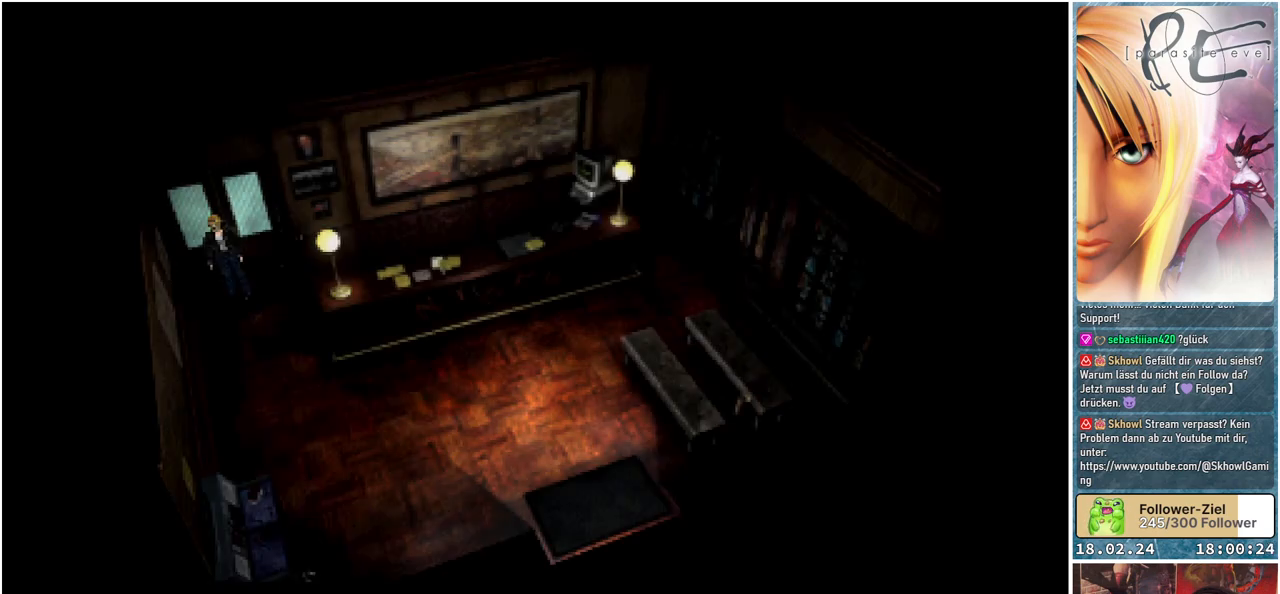
{"buttons": ["B", "DPAD_DOWN"], "events": [[267, "DPAD_DOWN", "down"], [317, "DPAD_RIGHT", "up"]]}
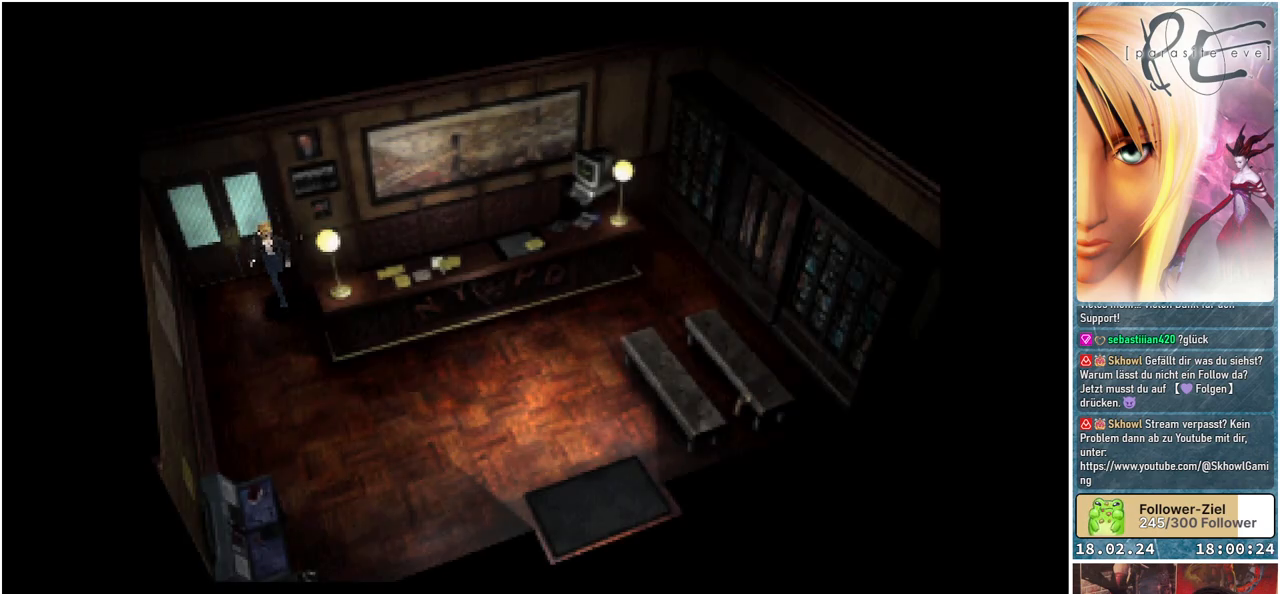
{"buttons": ["B", "DPAD_DOWN"], "events": []}
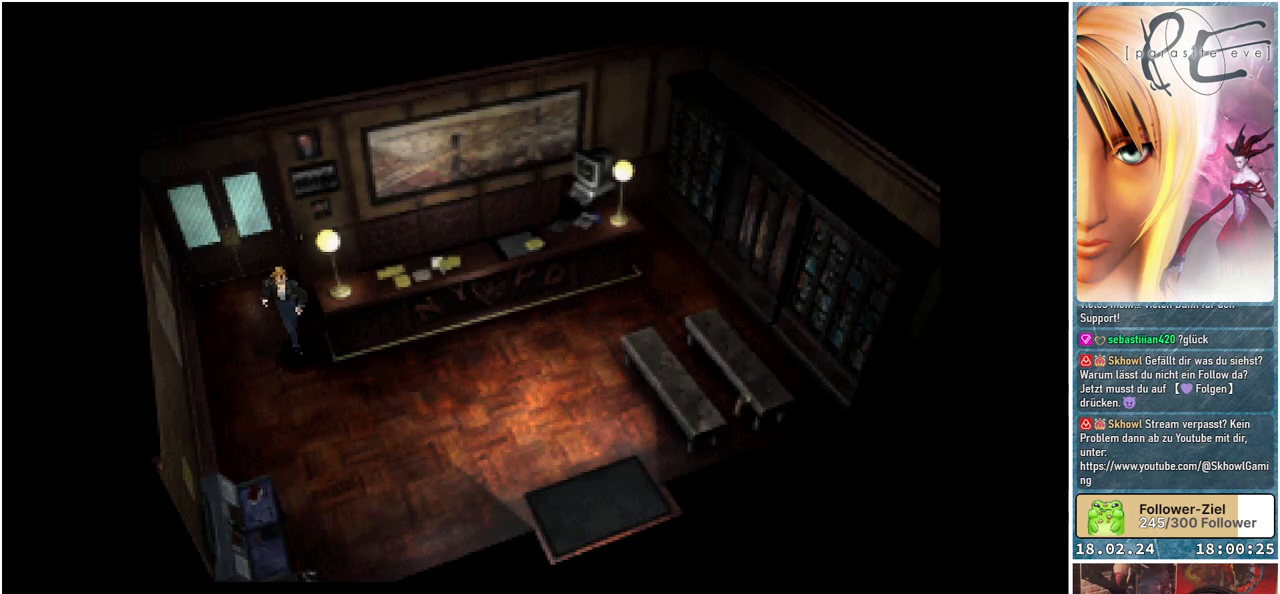
{"buttons": ["B", "DPAD_DOWN", "DPAD_RIGHT"], "events": [[183, "DPAD_RIGHT", "down"]]}
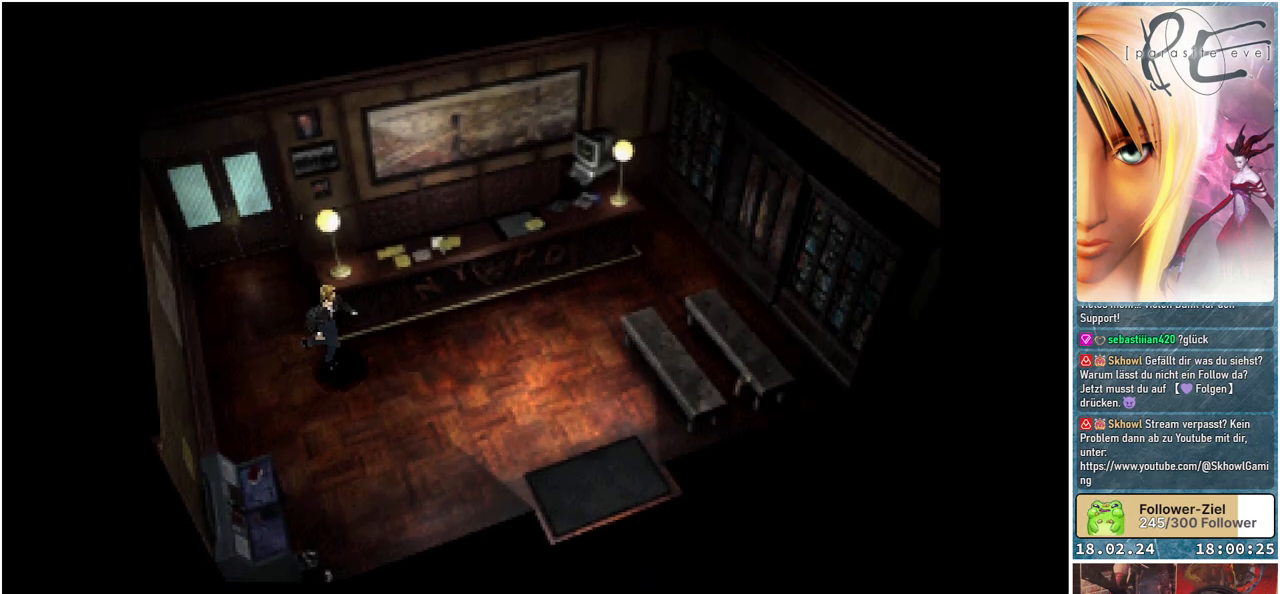
{"buttons": ["B", "DPAD_DOWN", "DPAD_RIGHT"], "events": []}
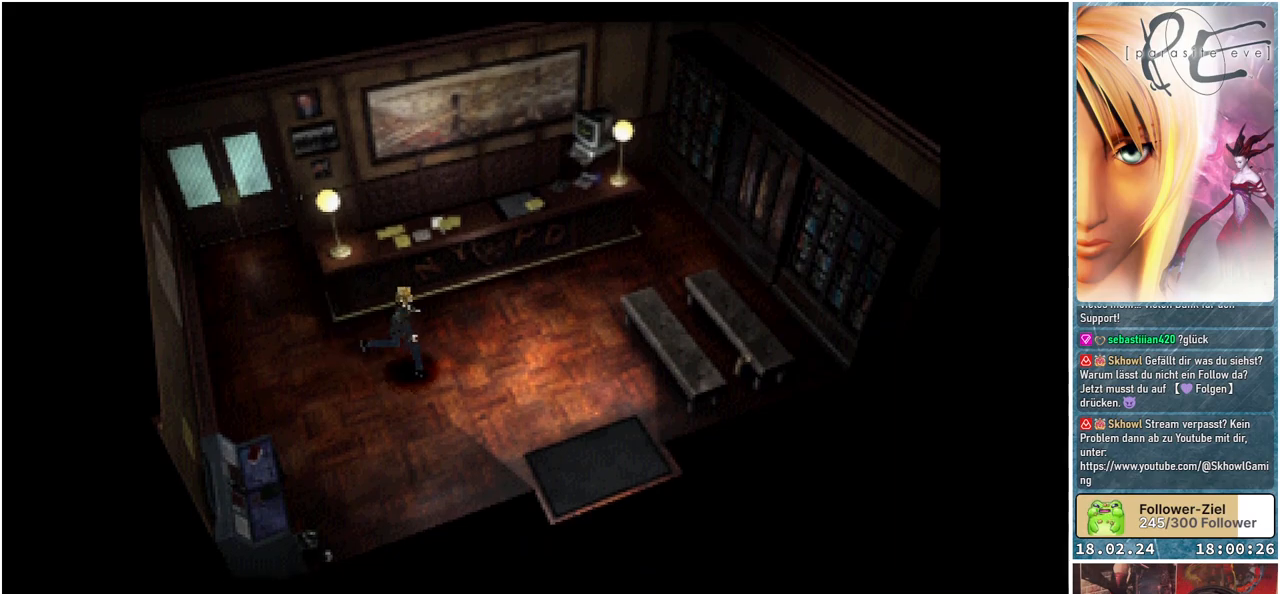
{"buttons": ["B", "DPAD_DOWN", "DPAD_RIGHT"], "events": []}
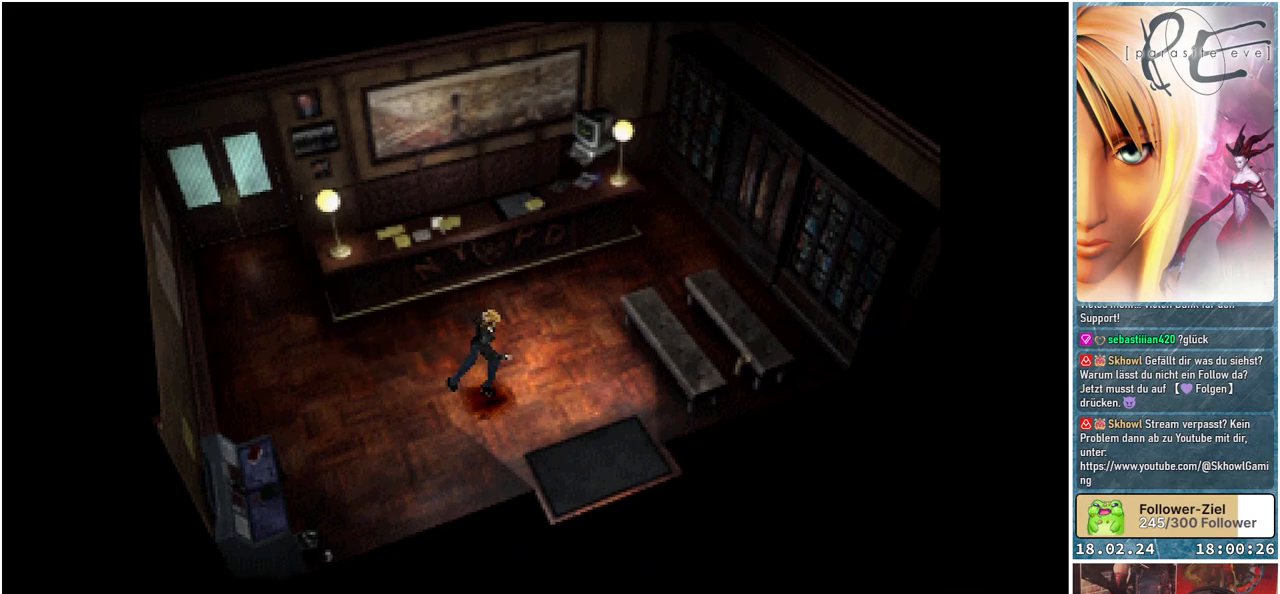
{"buttons": ["B", "DPAD_DOWN"], "events": [[150, "DPAD_RIGHT", "up"]]}
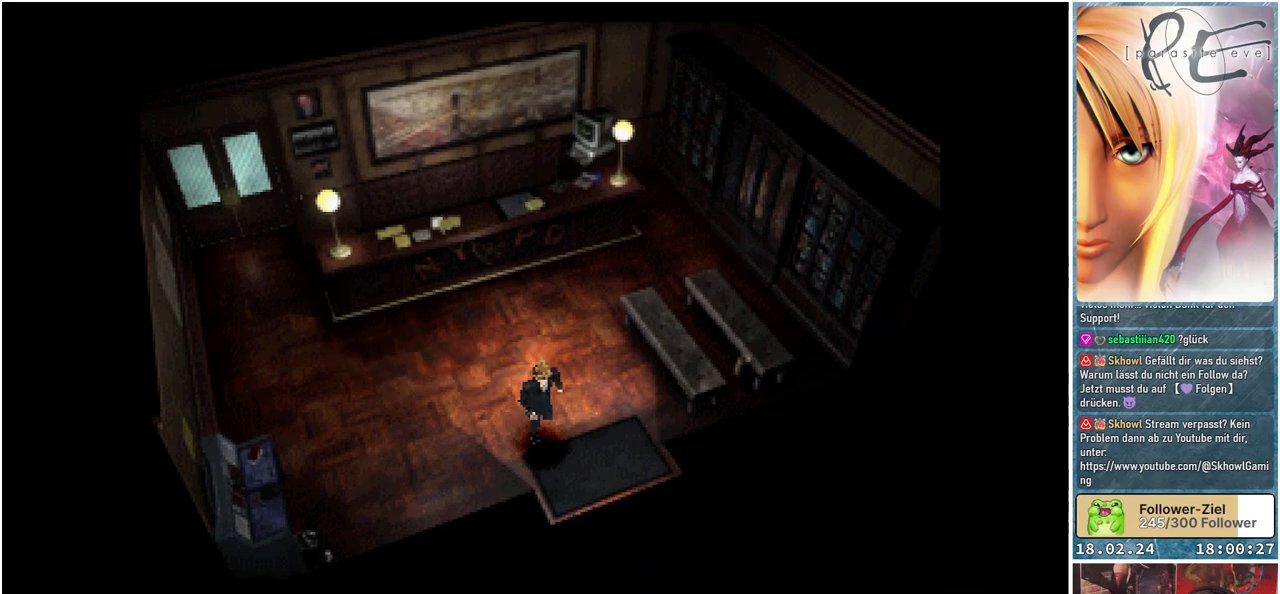
{"buttons": ["B", "DPAD_DOWN"], "events": []}
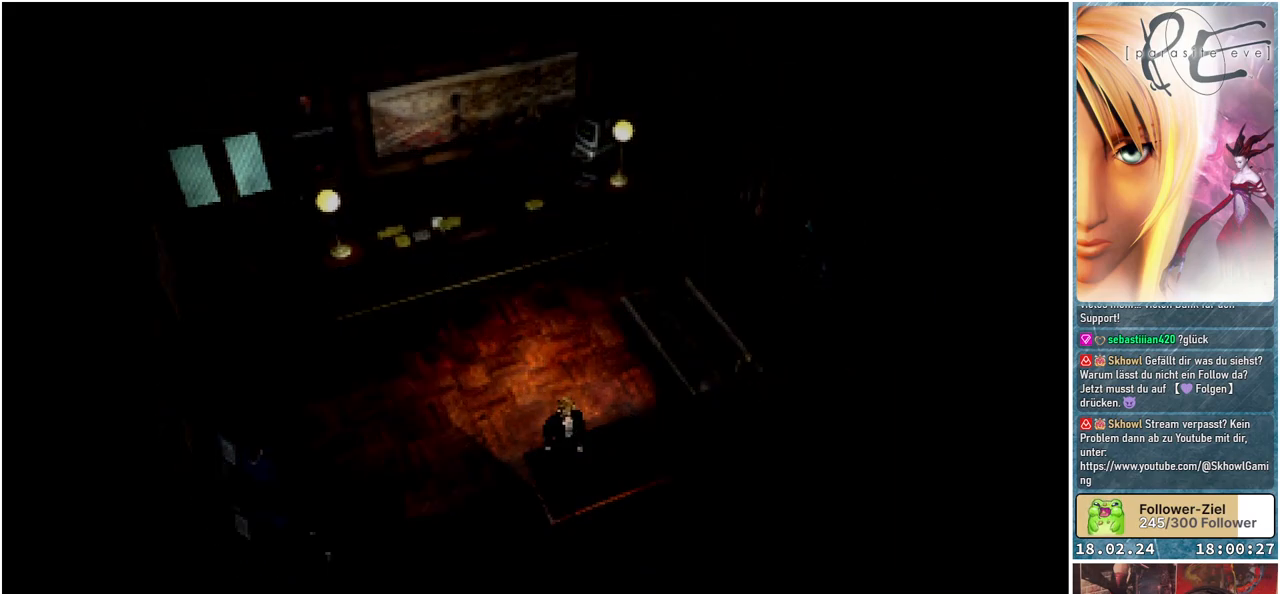
{"buttons": [], "events": [[183, "DPAD_DOWN", "up"], [250, "B", "up"]]}